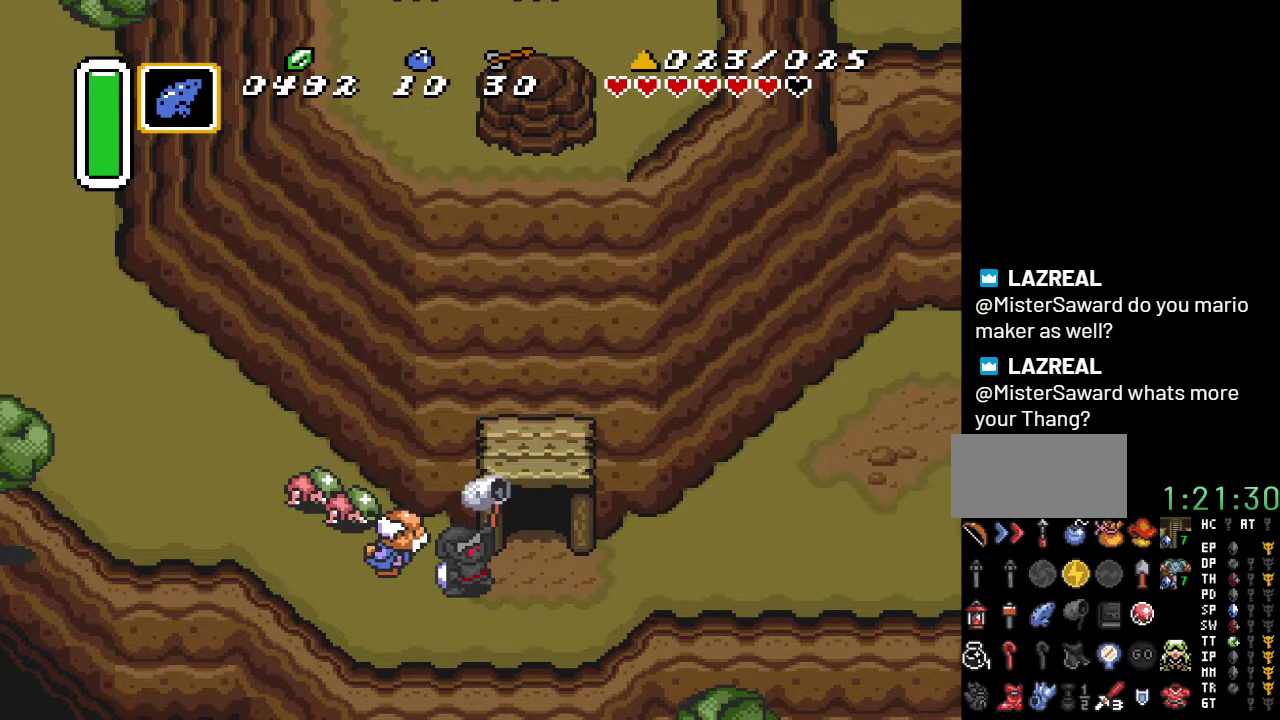
Gameplay with a controller (Nintendo layout); each line is a JSON object with the inputs held at the frame after it. "events" lists button and stick changes between this image and that frame as [ms after this image, input, new state], when the widget could be followed in between. Not read: L3 R3.
{"buttons": [], "events": []}
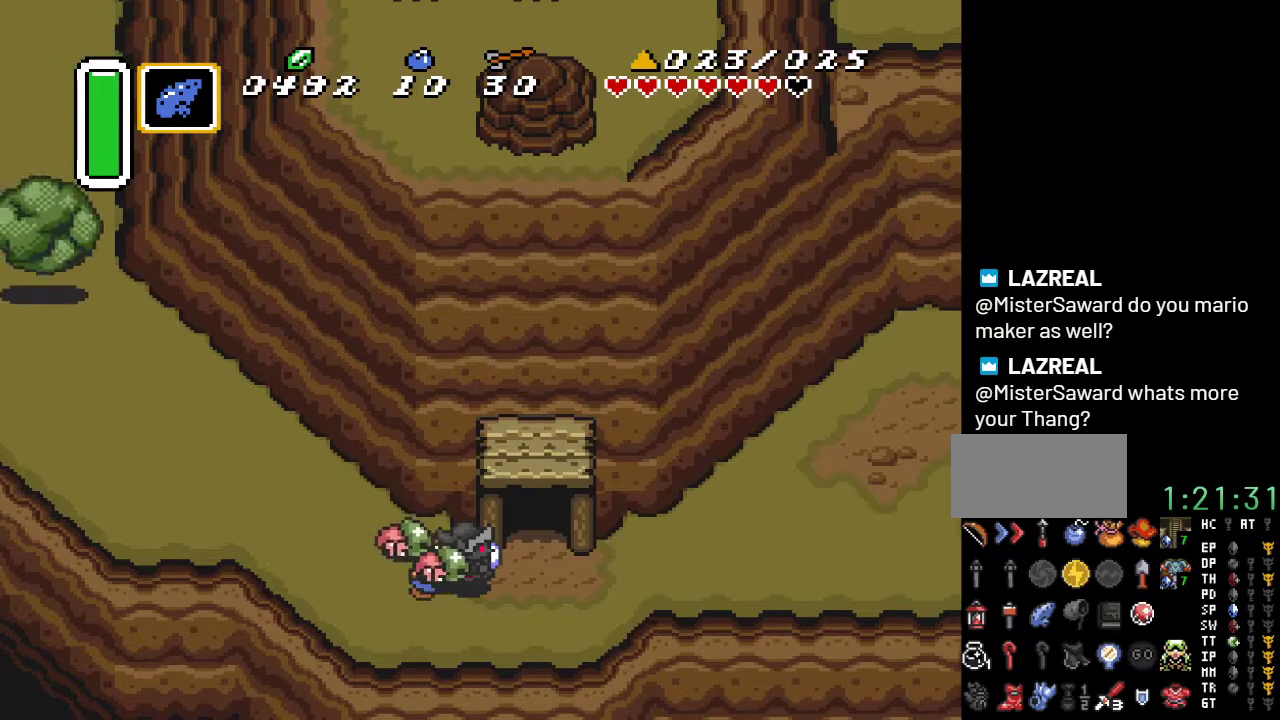
{"buttons": ["DPAD_RIGHT"], "events": [[33, "DPAD_RIGHT", "down"]]}
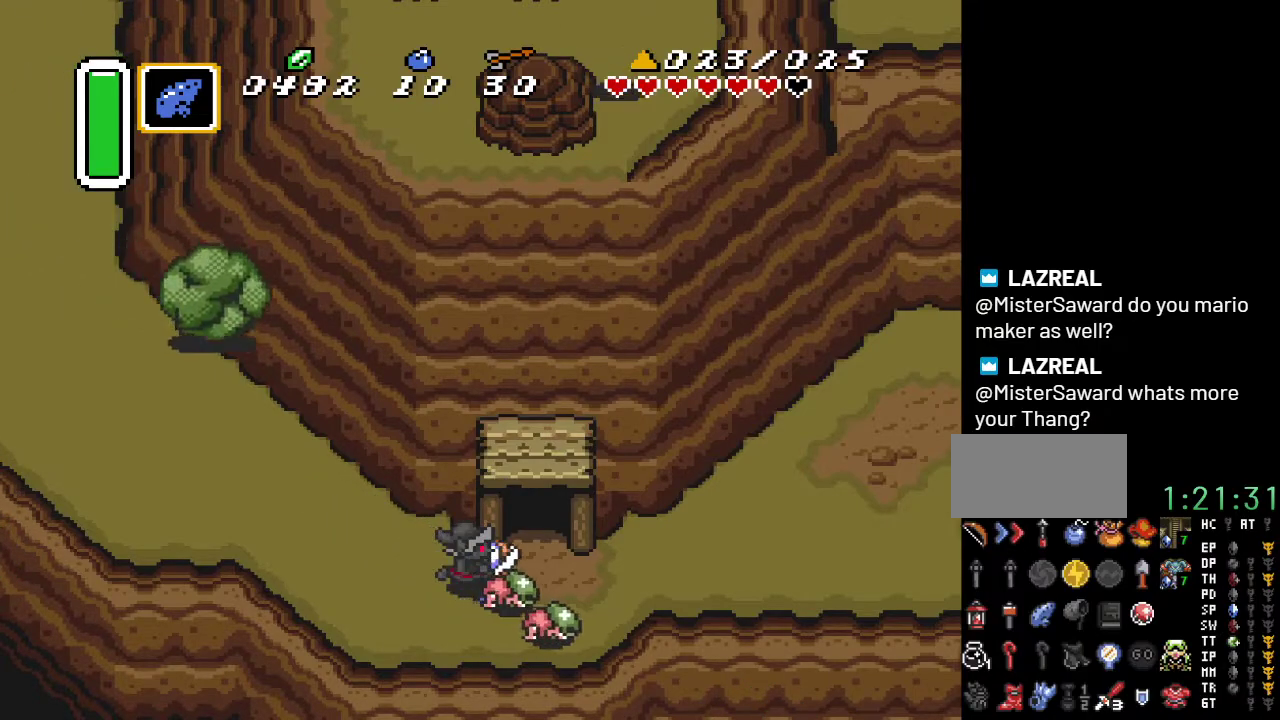
{"buttons": ["B", "DPAD_RIGHT"], "events": [[200, "DPAD_DOWN", "down"], [217, "B", "down"], [383, "B", "up"], [383, "DPAD_DOWN", "up"], [467, "B", "down"]]}
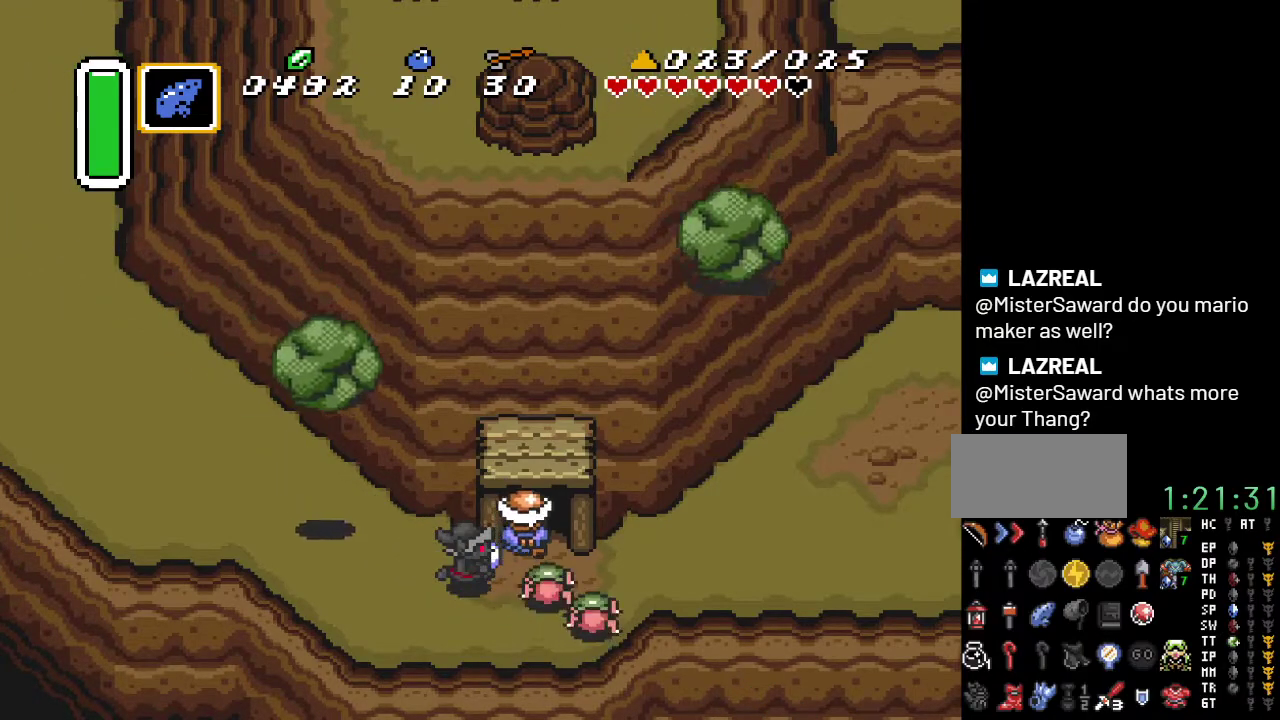
{"buttons": ["DPAD_RIGHT"], "events": [[100, "B", "up"], [217, "B", "down"], [383, "B", "up"]]}
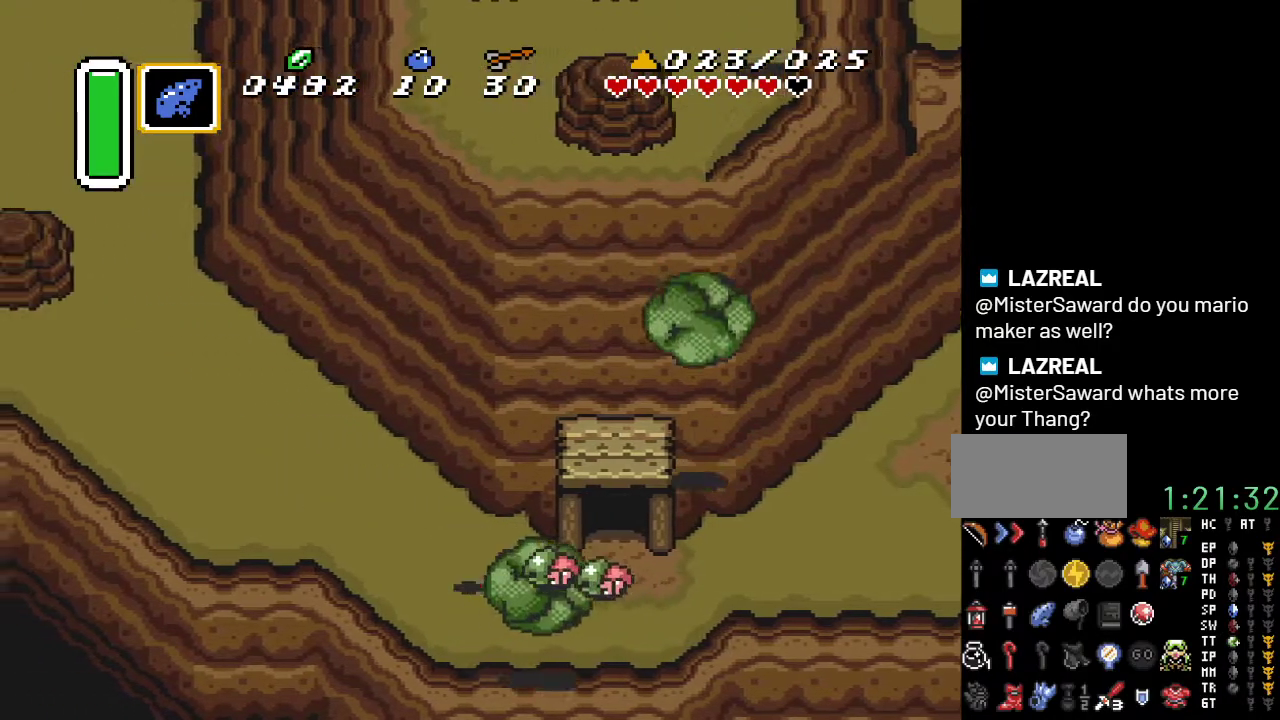
{"buttons": ["DPAD_RIGHT"], "events": [[350, "DPAD_DOWN", "down"], [500, "DPAD_DOWN", "up"]]}
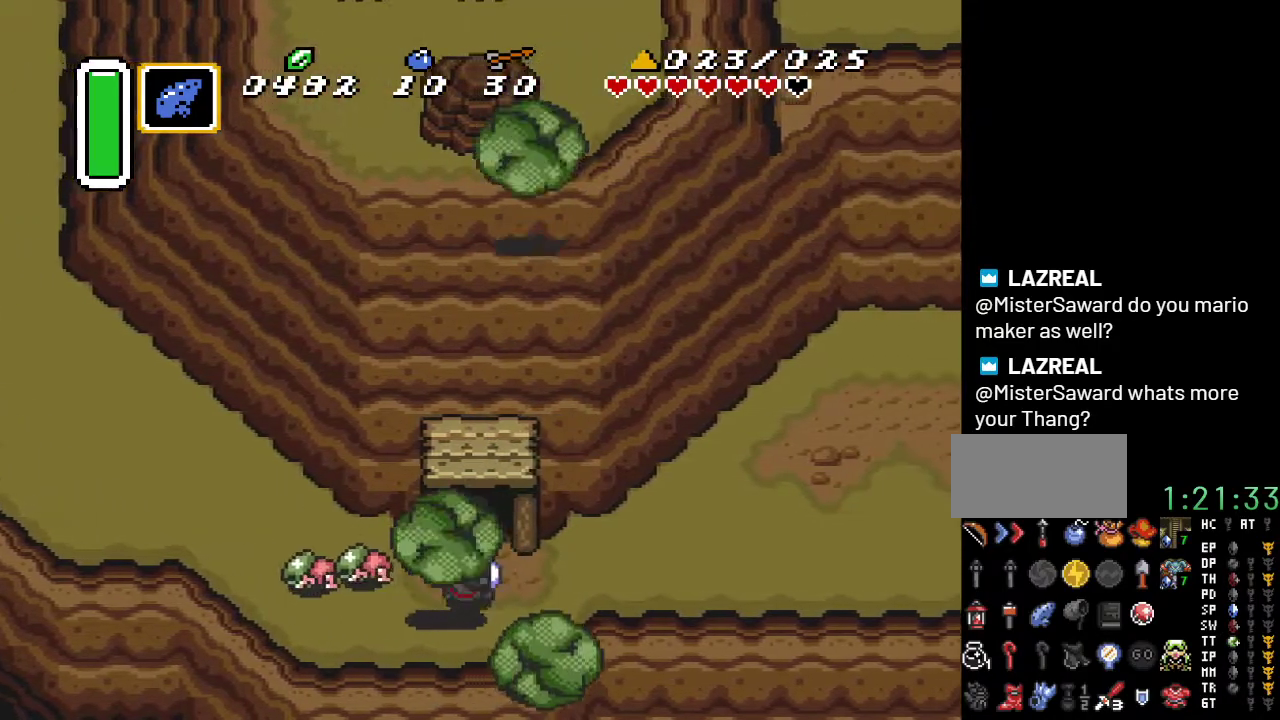
{"buttons": ["DPAD_UP", "DPAD_RIGHT"], "events": [[150, "DPAD_UP", "down"], [183, "DPAD_UP", "up"], [417, "DPAD_UP", "down"]]}
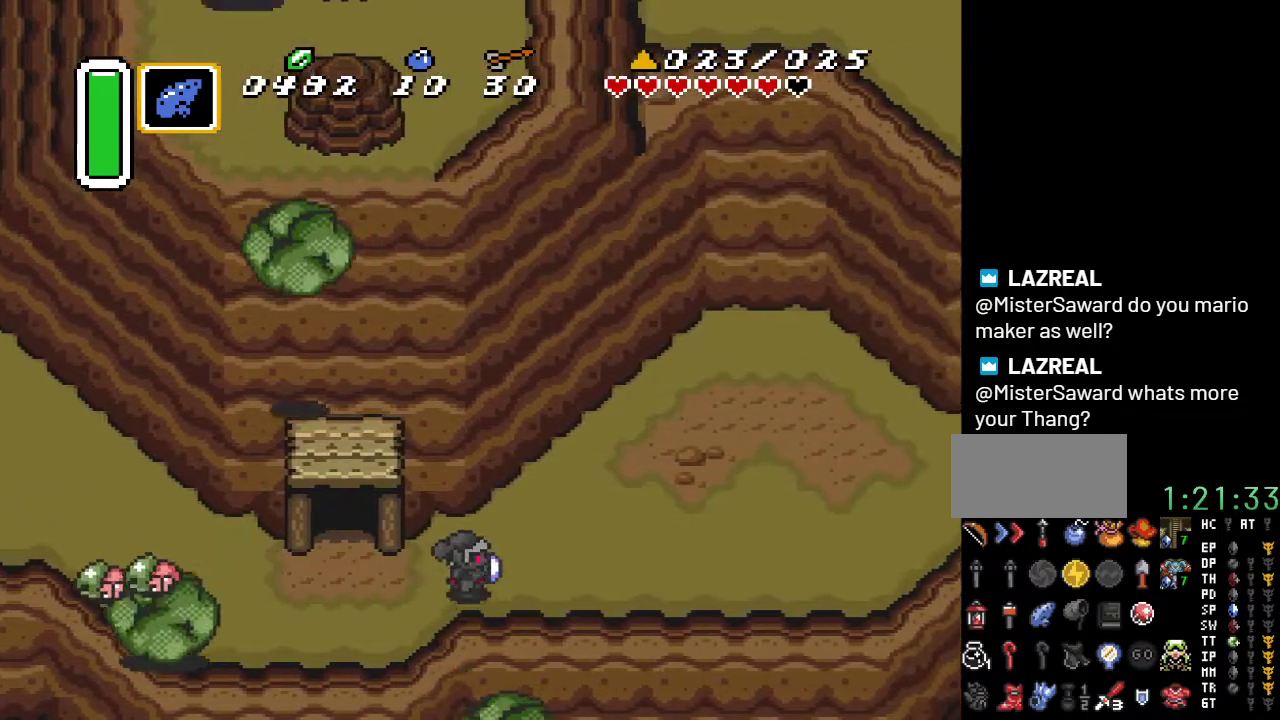
{"buttons": ["DPAD_RIGHT"], "events": [[183, "DPAD_UP", "up"], [217, "DPAD_UP", "down"], [283, "DPAD_UP", "up"]]}
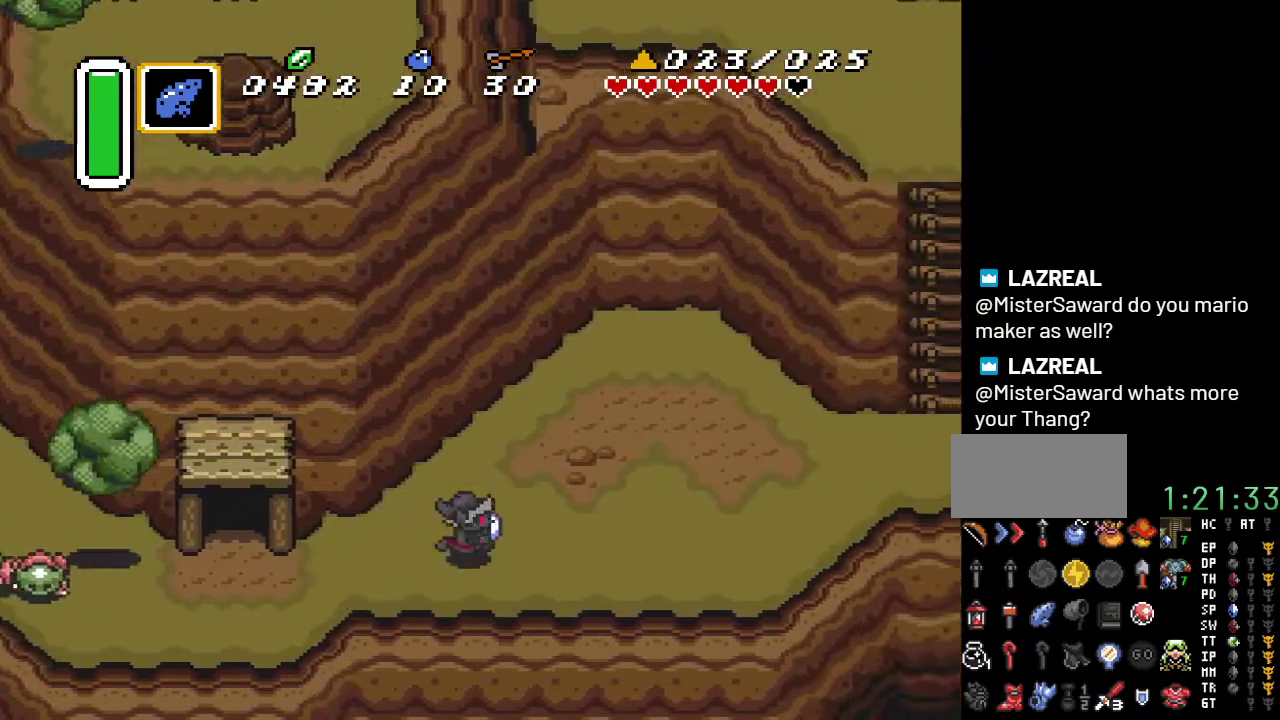
{"buttons": ["DPAD_RIGHT"], "events": []}
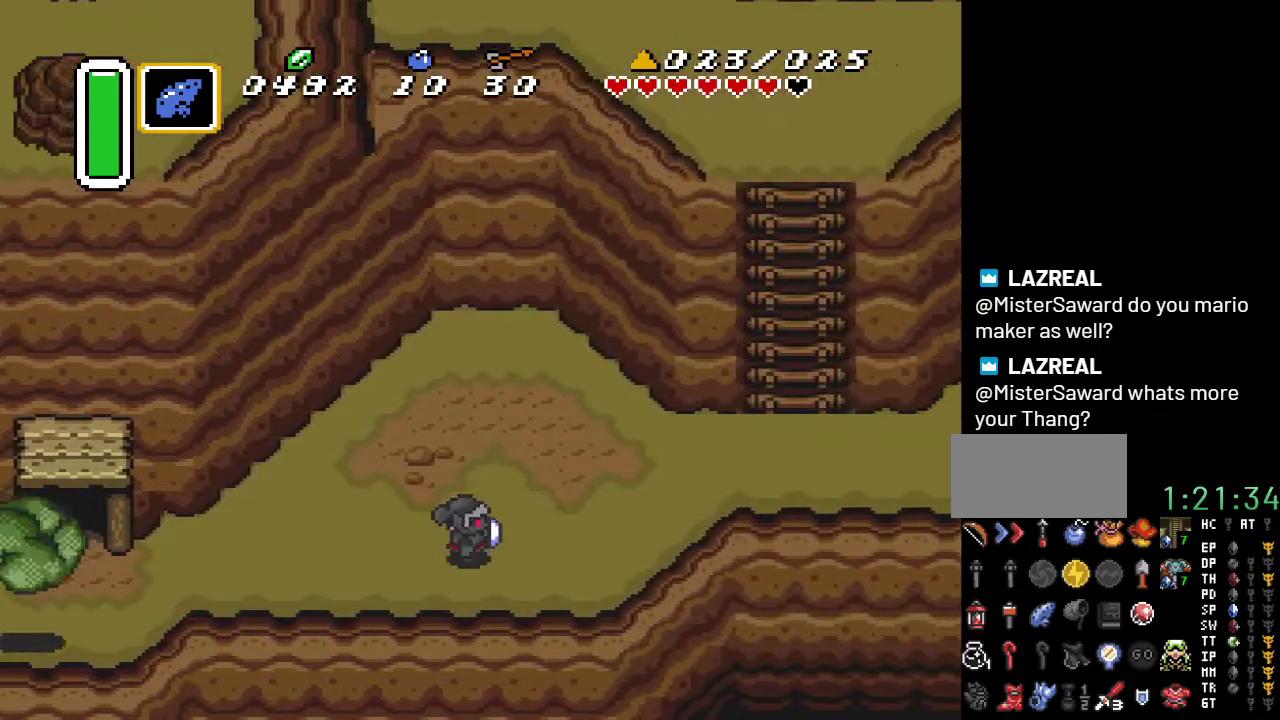
{"buttons": ["DPAD_RIGHT"], "events": []}
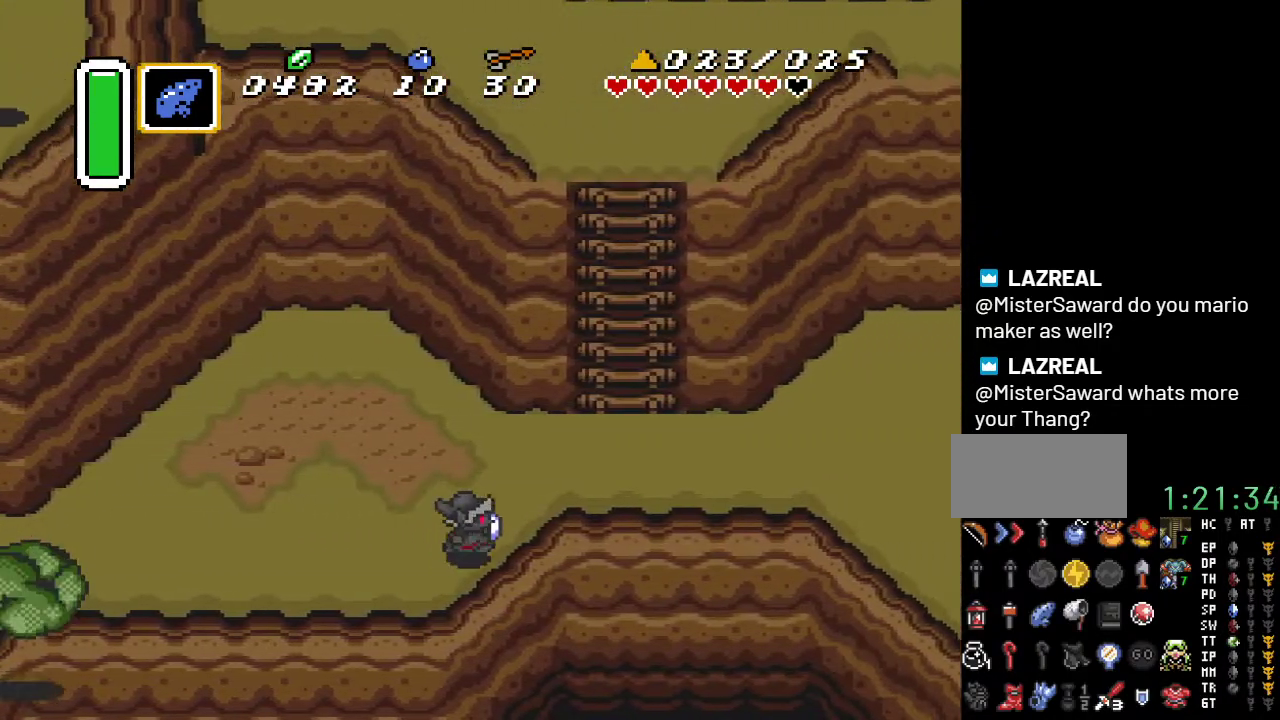
{"buttons": ["DPAD_UP", "DPAD_RIGHT"], "events": [[150, "DPAD_UP", "down"]]}
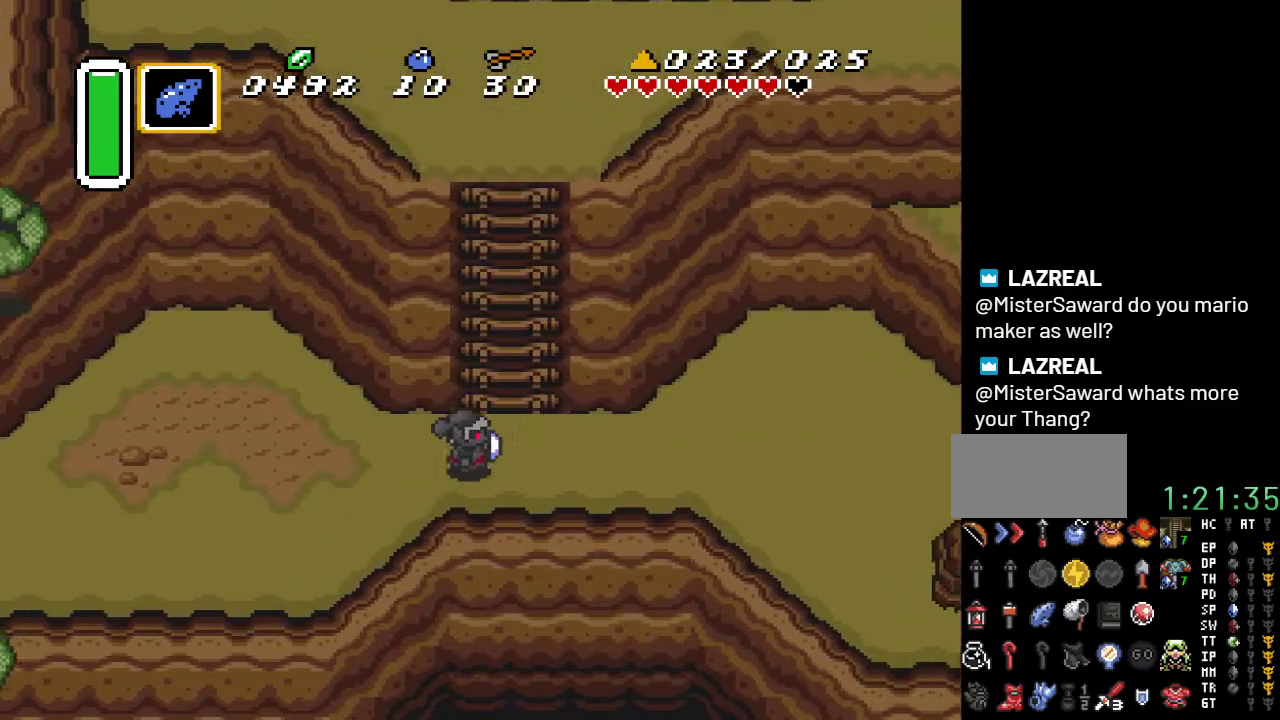
{"buttons": ["DPAD_UP"], "events": [[117, "DPAD_RIGHT", "up"]]}
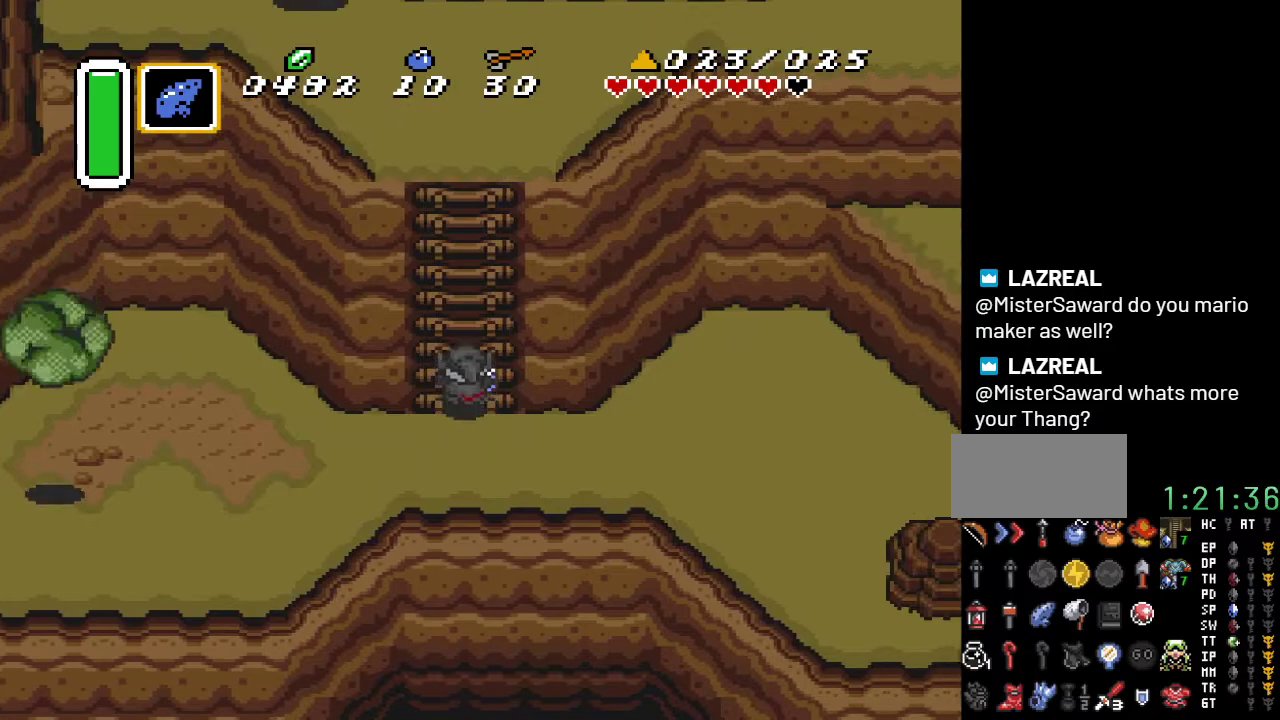
{"buttons": ["DPAD_UP"], "events": []}
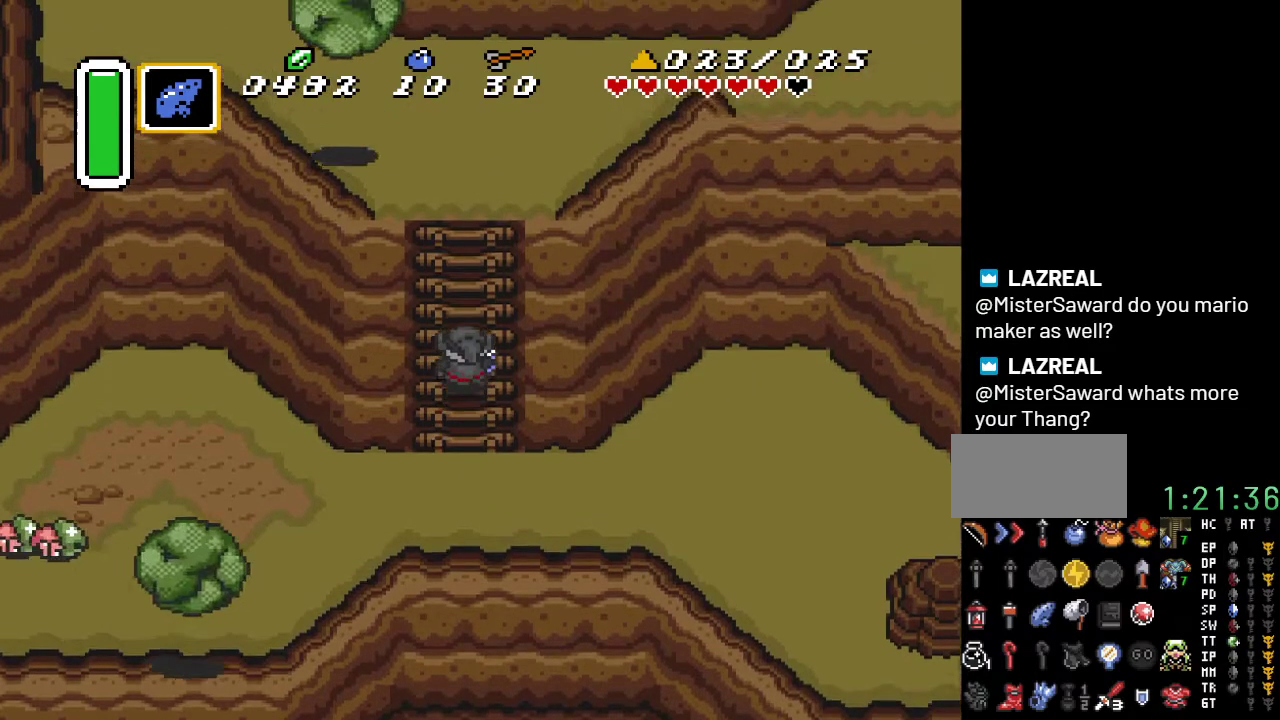
{"buttons": ["DPAD_UP"], "events": []}
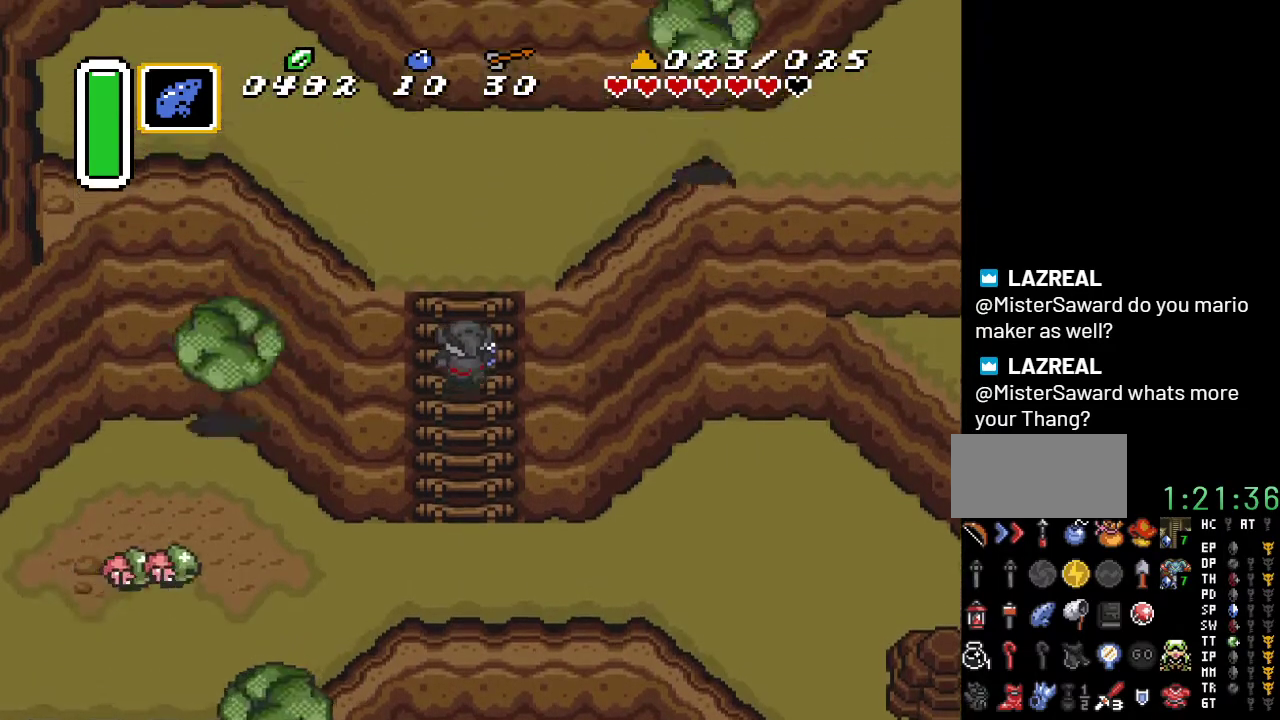
{"buttons": ["DPAD_UP"], "events": []}
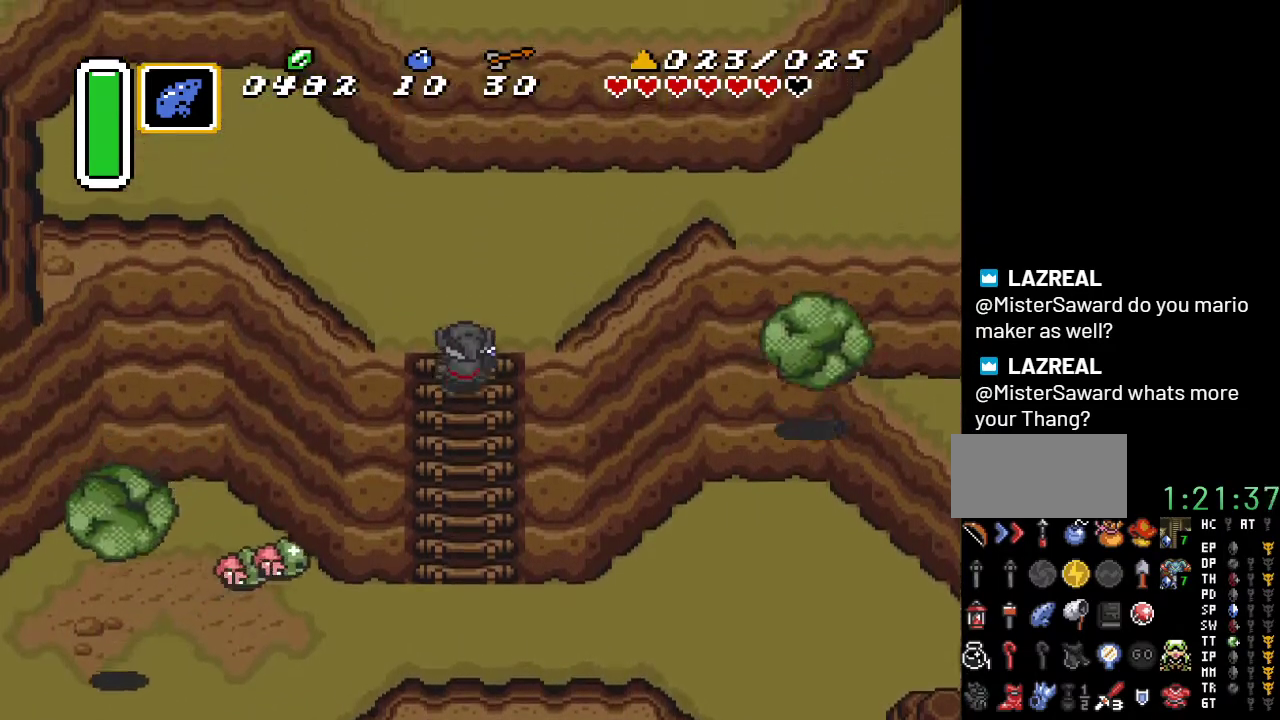
{"buttons": ["DPAD_UP"], "events": []}
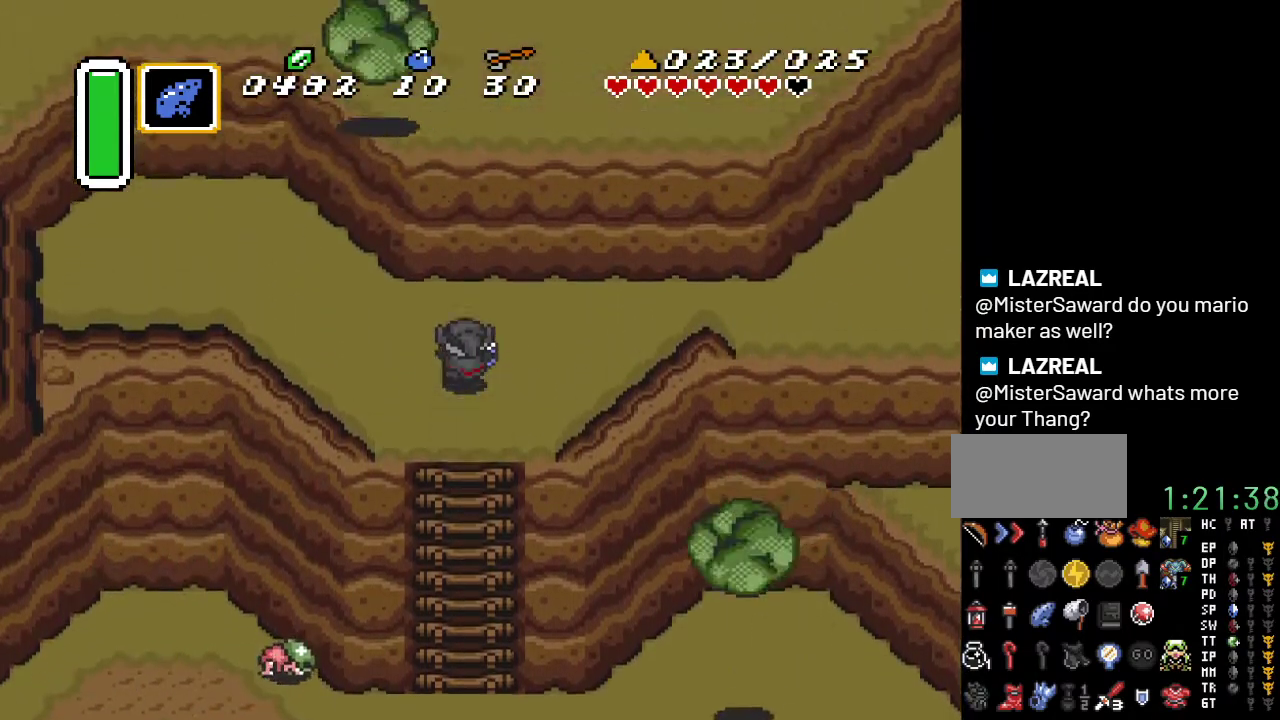
{"buttons": ["DPAD_UP", "DPAD_RIGHT"], "events": [[33, "DPAD_RIGHT", "down"]]}
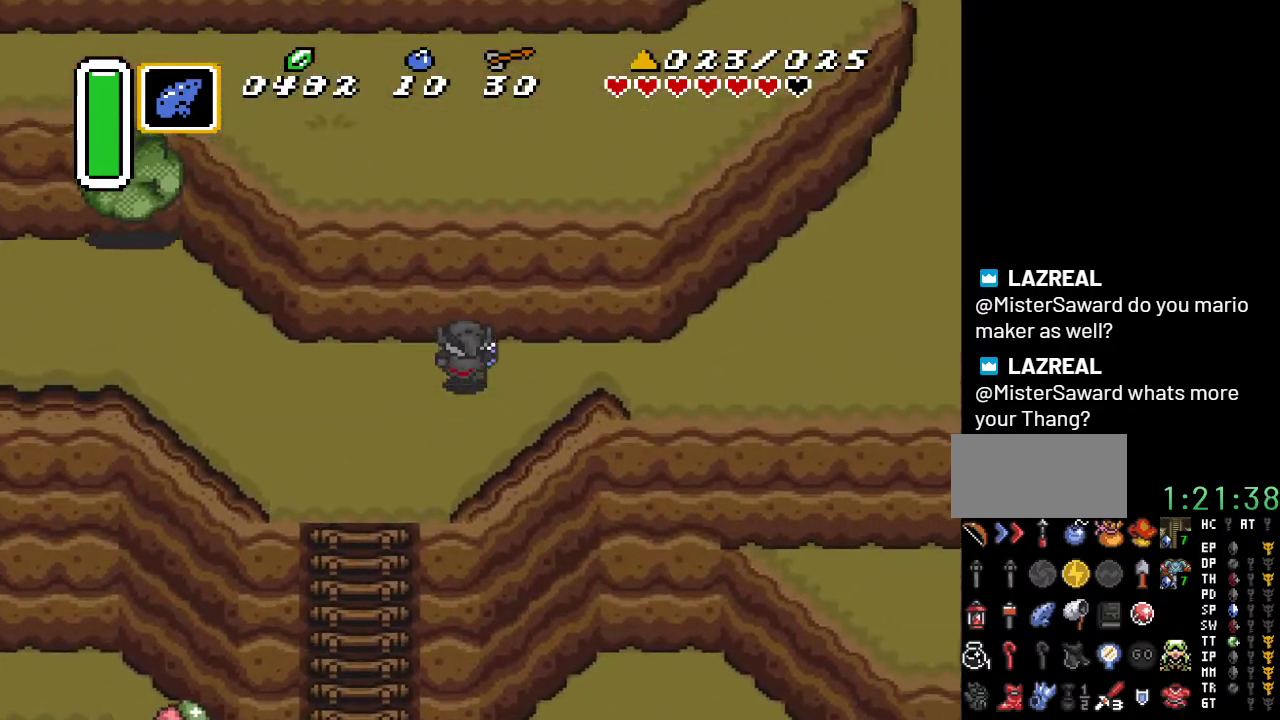
{"buttons": ["DPAD_RIGHT"], "events": [[150, "DPAD_UP", "up"]]}
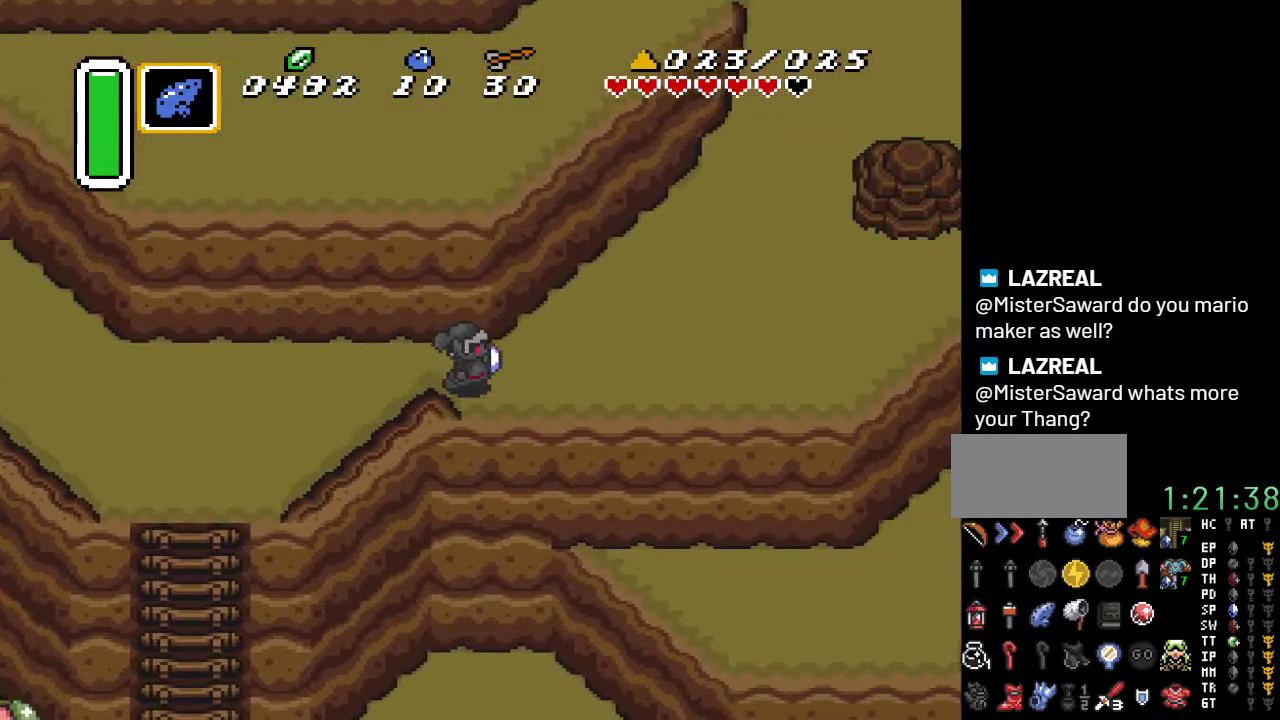
{"buttons": ["DPAD_UP", "DPAD_RIGHT"], "events": [[67, "DPAD_UP", "down"]]}
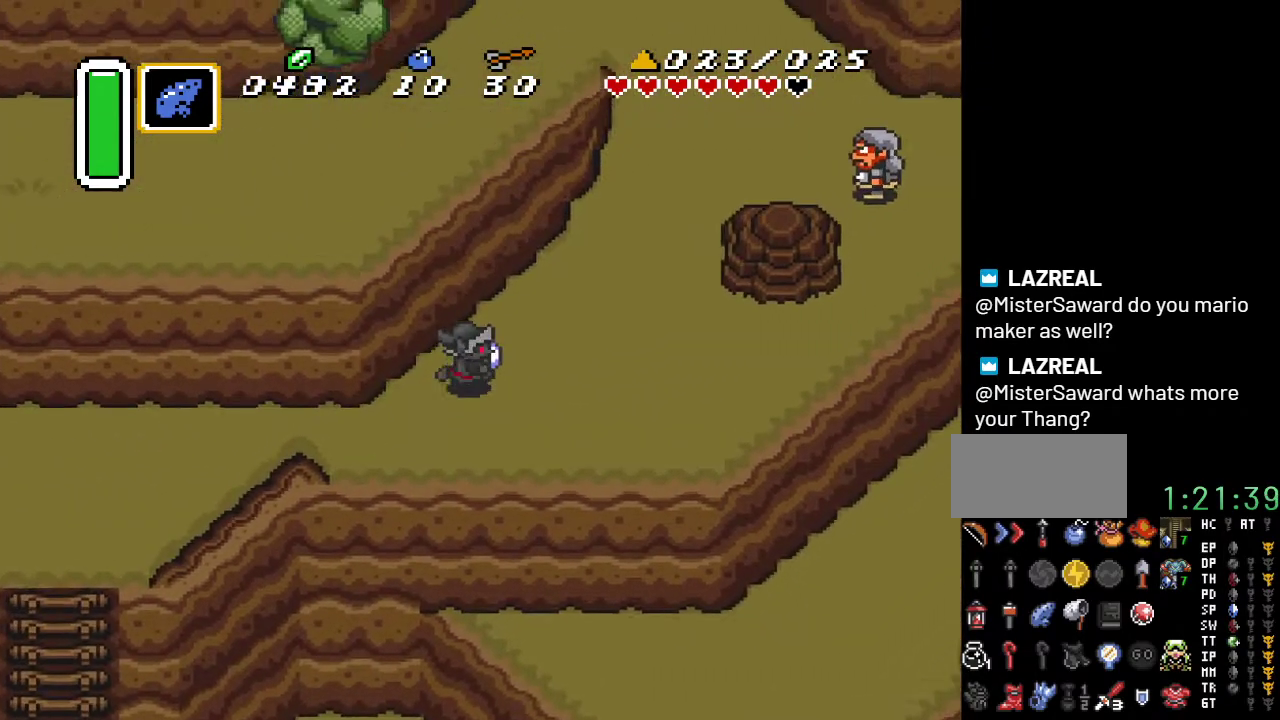
{"buttons": ["DPAD_UP", "DPAD_RIGHT"], "events": []}
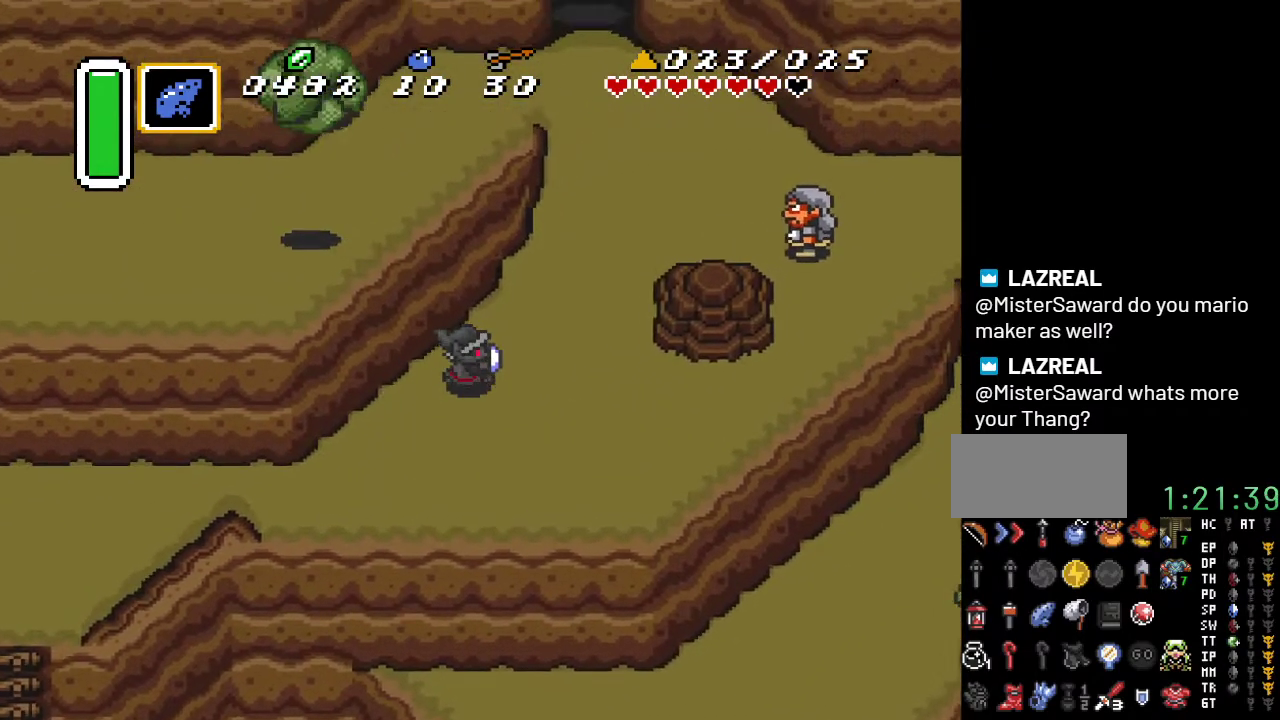
{"buttons": ["DPAD_UP", "DPAD_RIGHT"], "events": []}
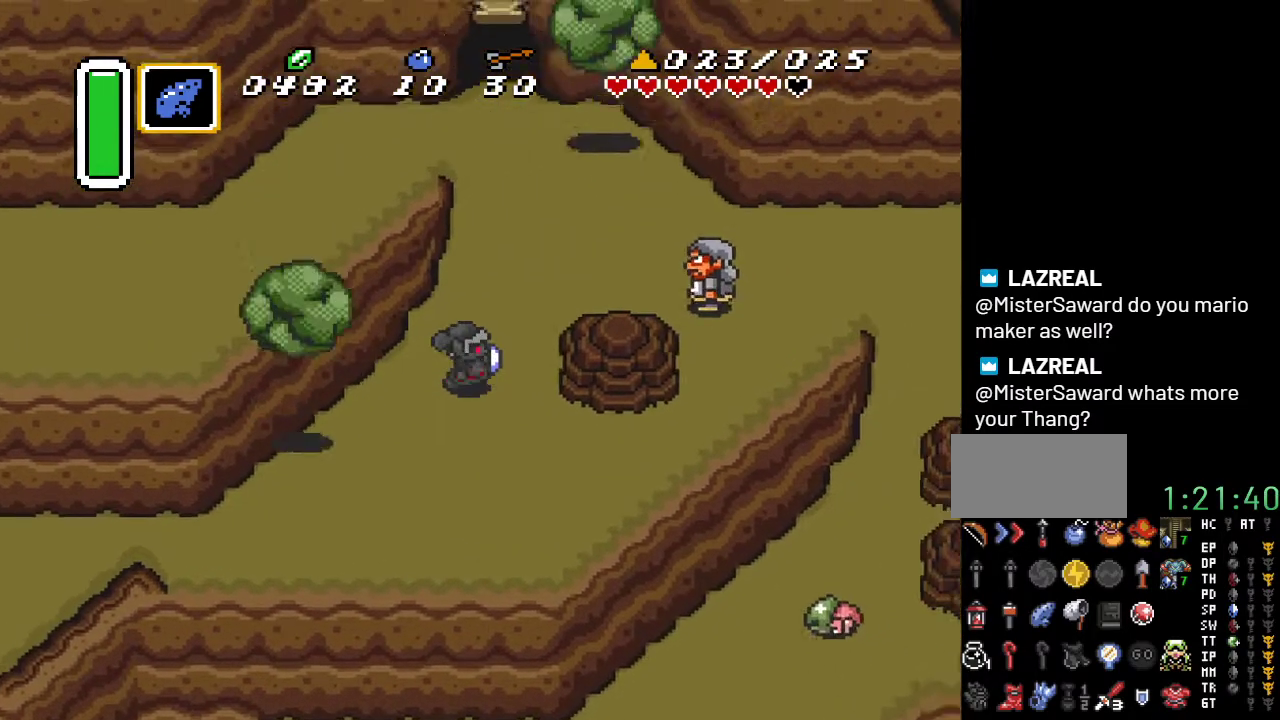
{"buttons": ["DPAD_UP"], "events": [[67, "DPAD_RIGHT", "up"]]}
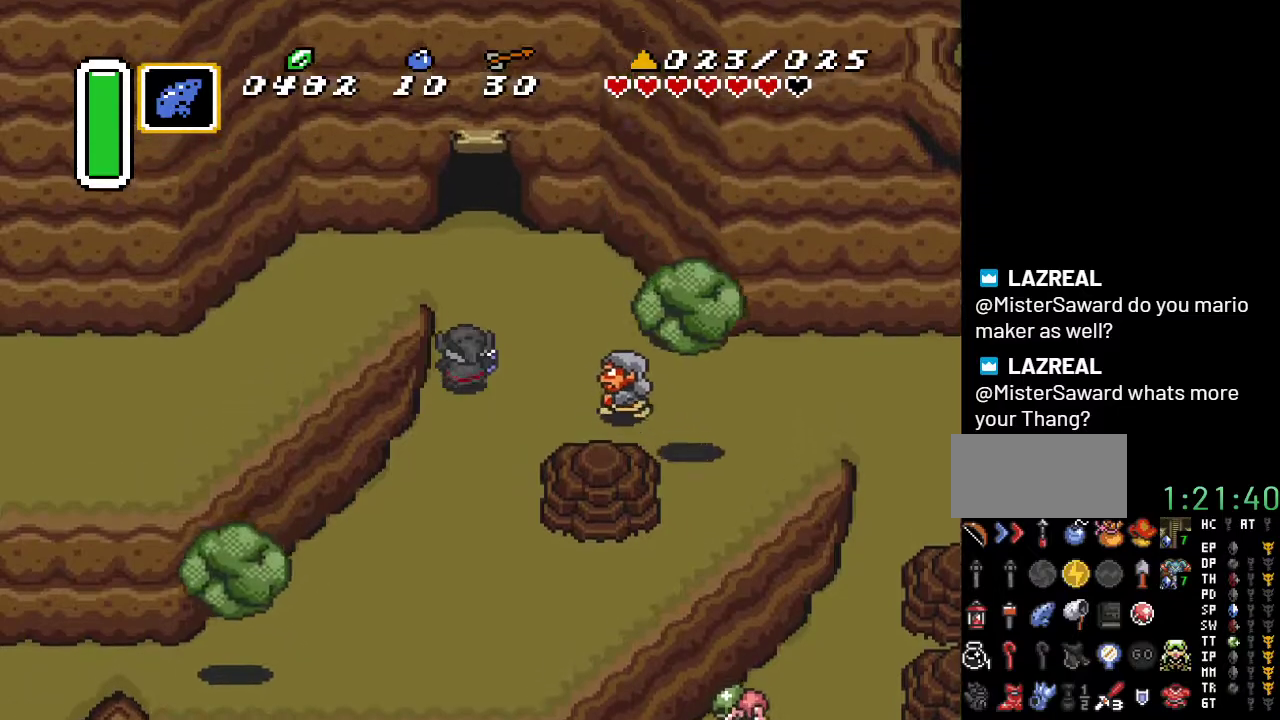
{"buttons": ["DPAD_UP", "DPAD_LEFT"], "events": [[217, "DPAD_LEFT", "down"]]}
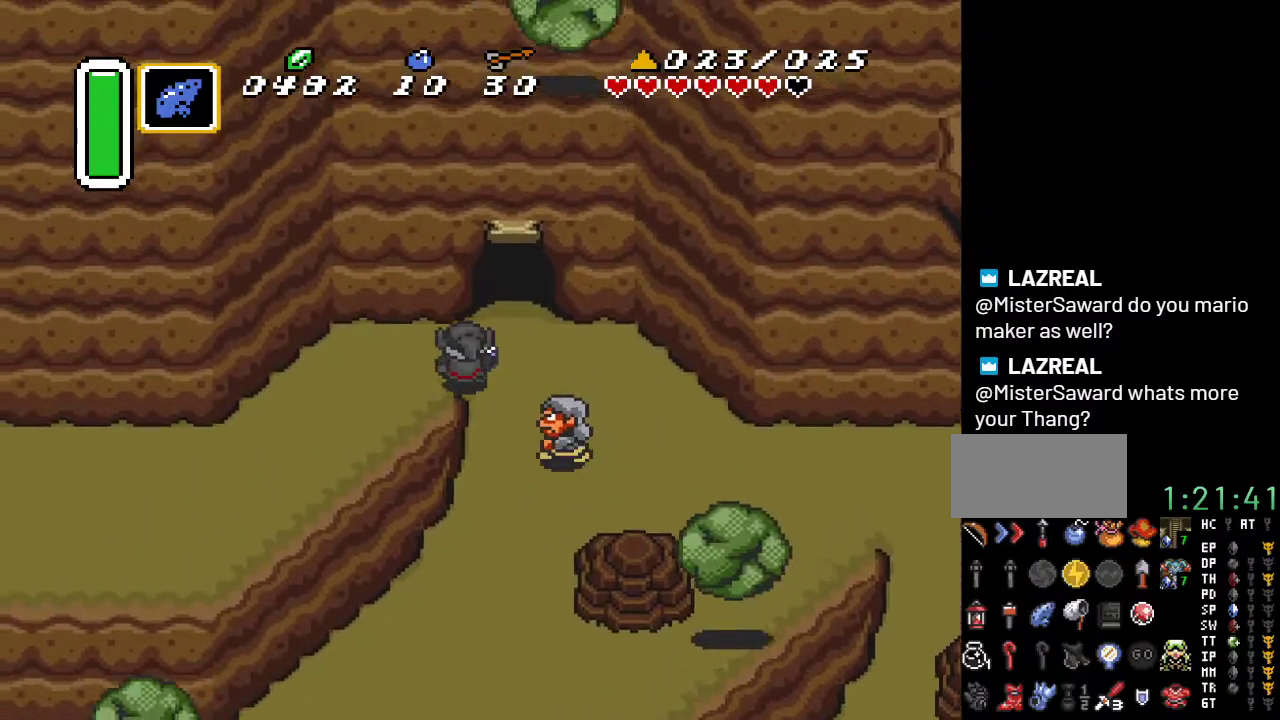
{"buttons": ["DPAD_LEFT"], "events": [[183, "DPAD_UP", "up"]]}
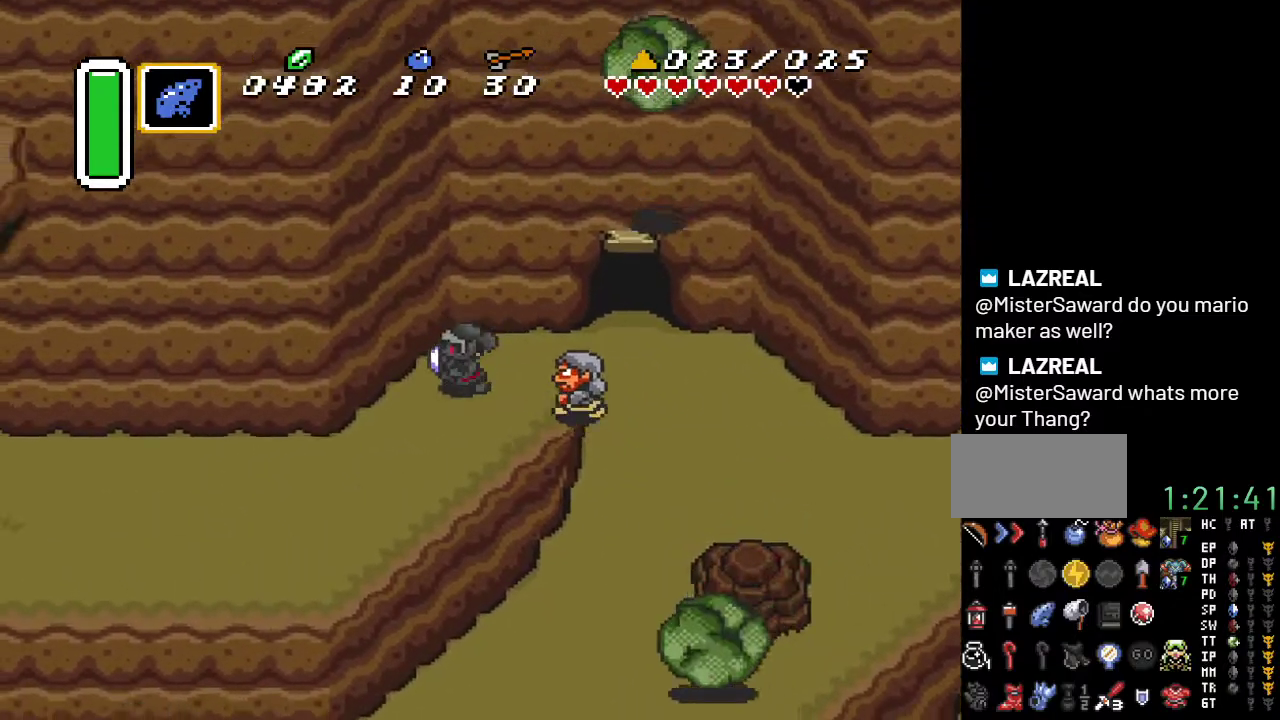
{"buttons": ["DPAD_LEFT"], "events": []}
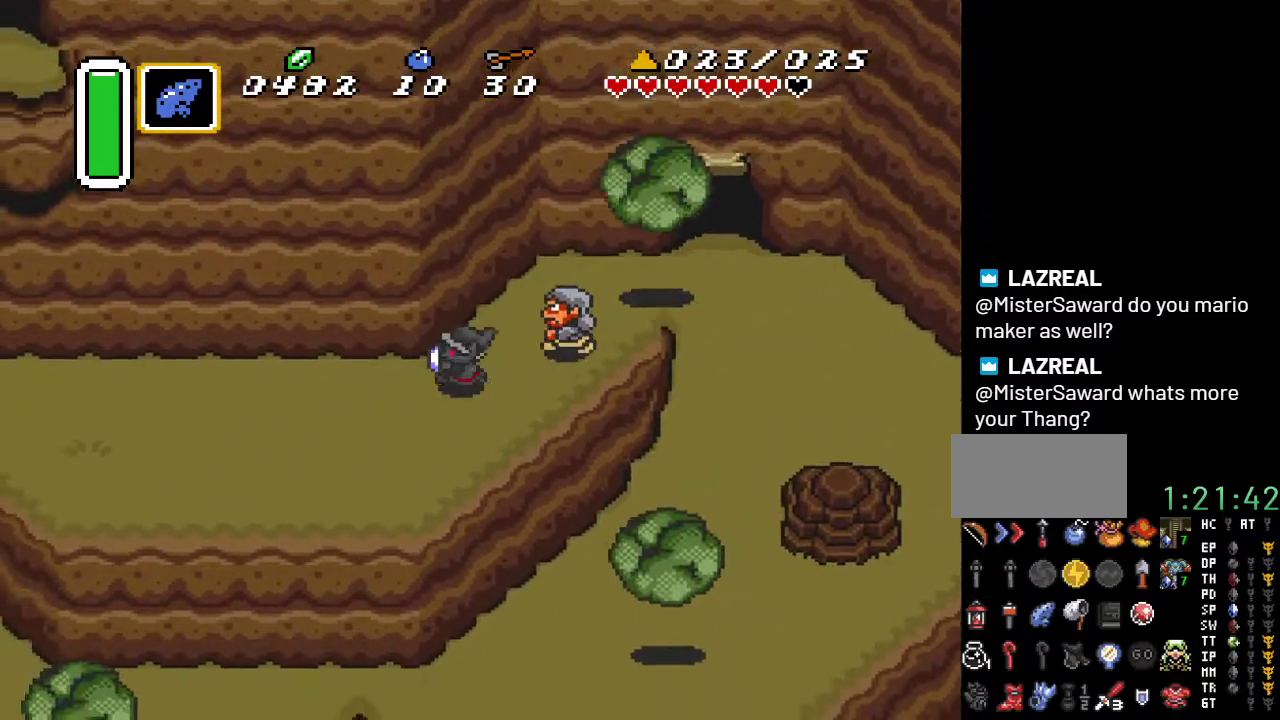
{"buttons": ["DPAD_LEFT"], "events": [[283, "DPAD_UP", "down"], [467, "DPAD_UP", "up"]]}
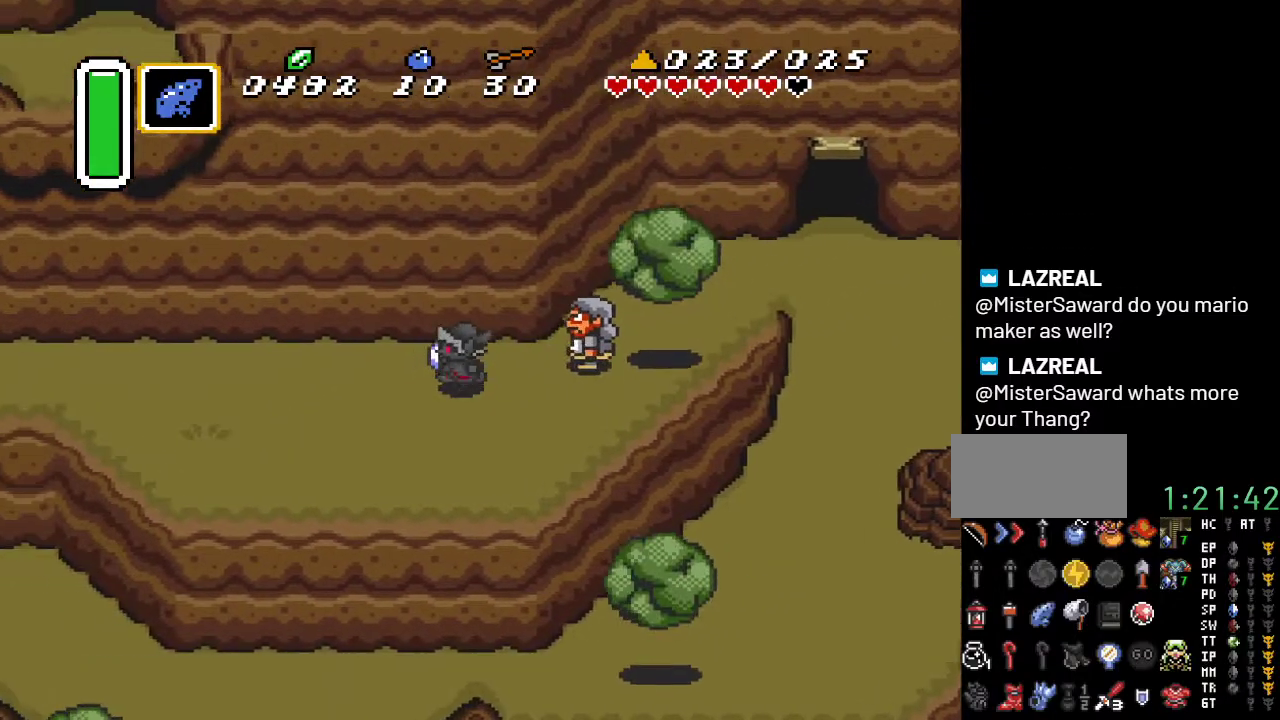
{"buttons": ["DPAD_LEFT"], "events": []}
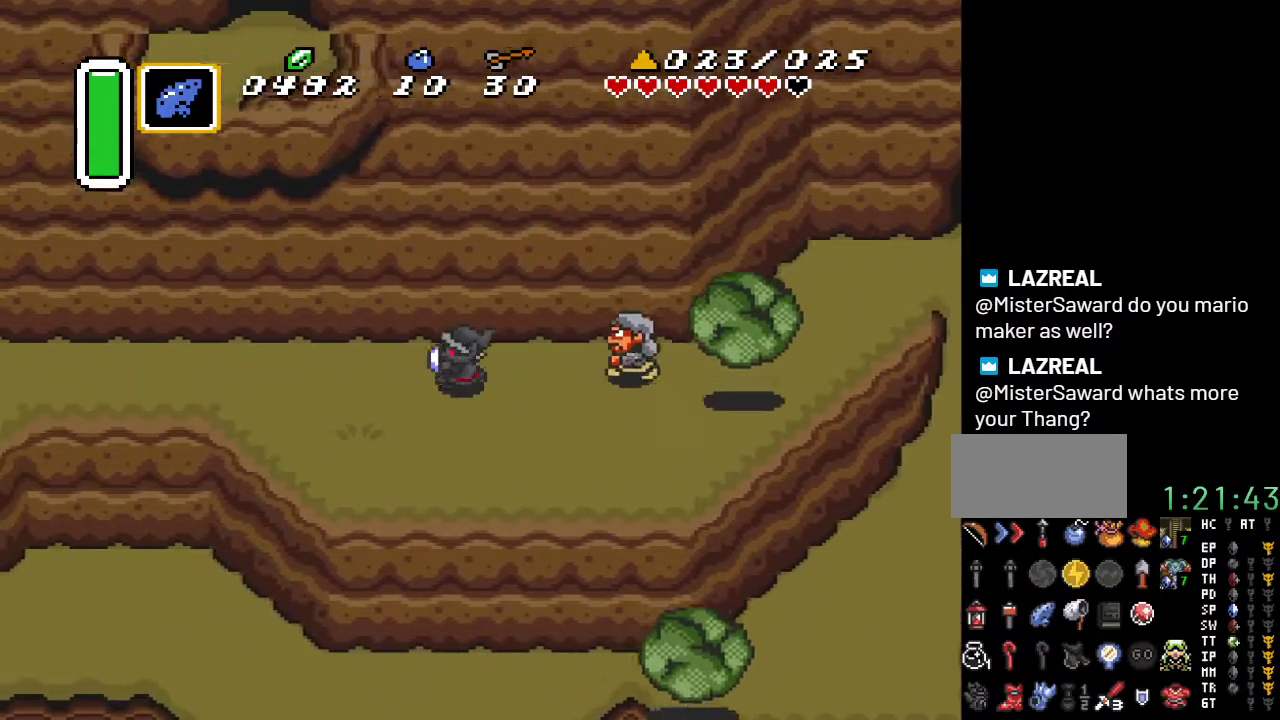
{"buttons": ["DPAD_RIGHT"], "events": [[400, "DPAD_LEFT", "up"], [500, "DPAD_RIGHT", "down"]]}
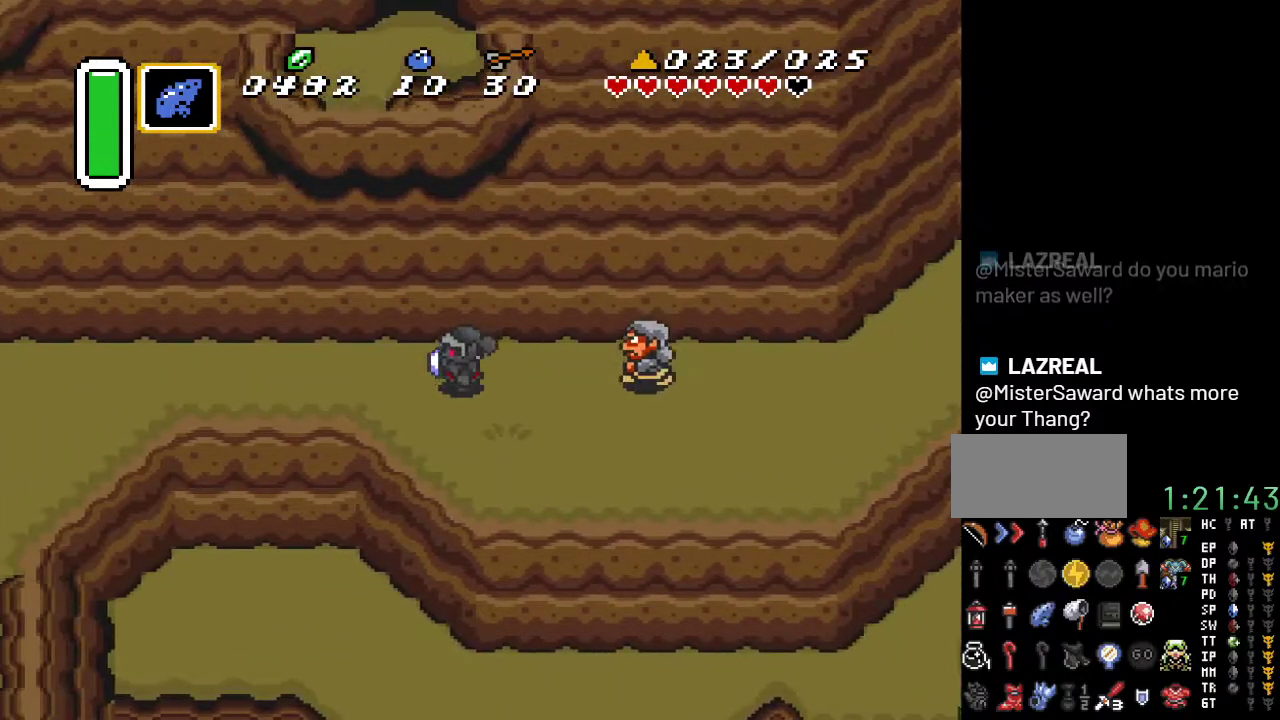
{"buttons": ["DPAD_LEFT"], "events": [[33, "B", "down"], [100, "DPAD_RIGHT", "up"], [200, "B", "up"], [317, "DPAD_LEFT", "down"], [350, "DPAD_UP", "down"], [467, "DPAD_UP", "up"]]}